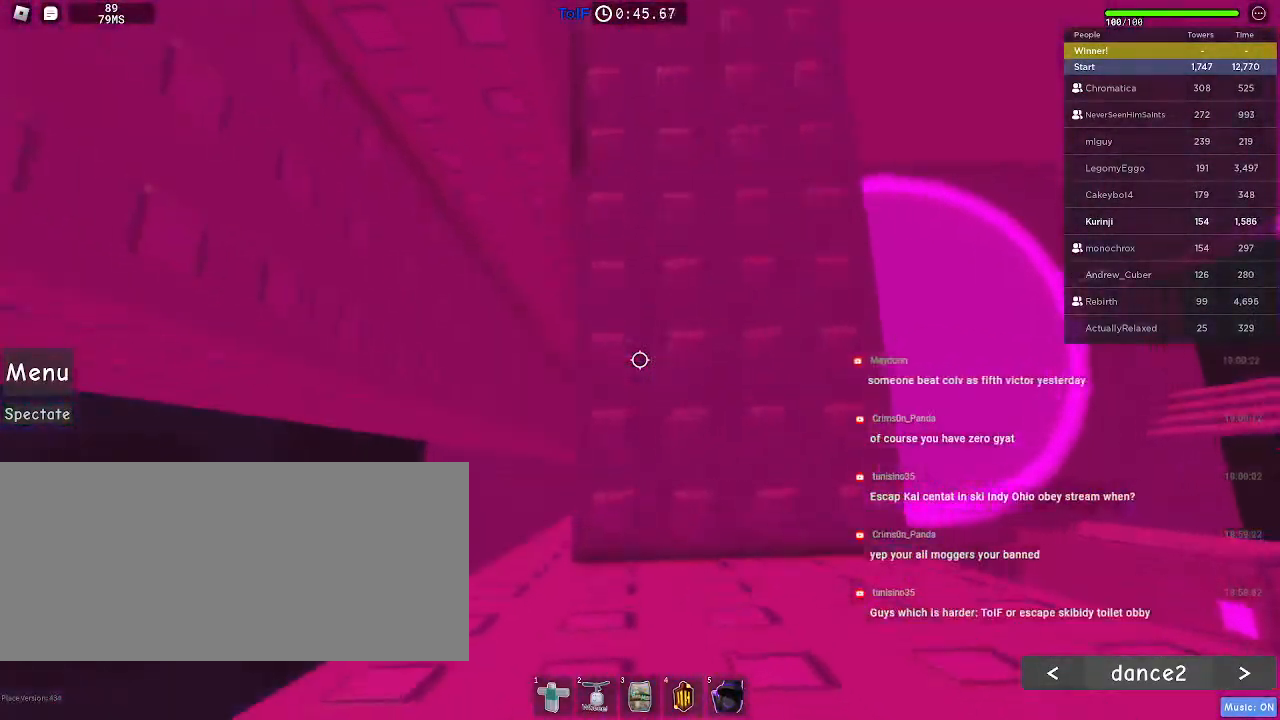
Gameplay with keyboard and mouse; each line is a JSON object with the keys and mouse buttons held at the frame after it. "events" lists presses ("down") and releases ("up") of "a", "ctrl", "d", "e", "f", "q", "r", "s", "shift", "space", "tab", "w", "mouse_left", "mouse_wheel", "mouse_right", "mouse_mb4" and "mouse_mb5" between this image and that frame as [ms after this image, input, new state], when the widget could be followed in between. "mouse_left", "mouse_wheel", "mouse_right", "mouse_mb4", "mouse_mb5" = the "left", "wheel", "right", "mb4", "mb5" buttons of the "mouse" list. No other keys are recorded. "wheel" means that the mouse wheel is clicked or scrolled. Mouse movement is not recorded.
{"keys": ["a", "w"], "mouse": [], "events": [[17, "a", "down"], [167, "space", "down"], [267, "space", "up"], [434, "w", "down"]]}
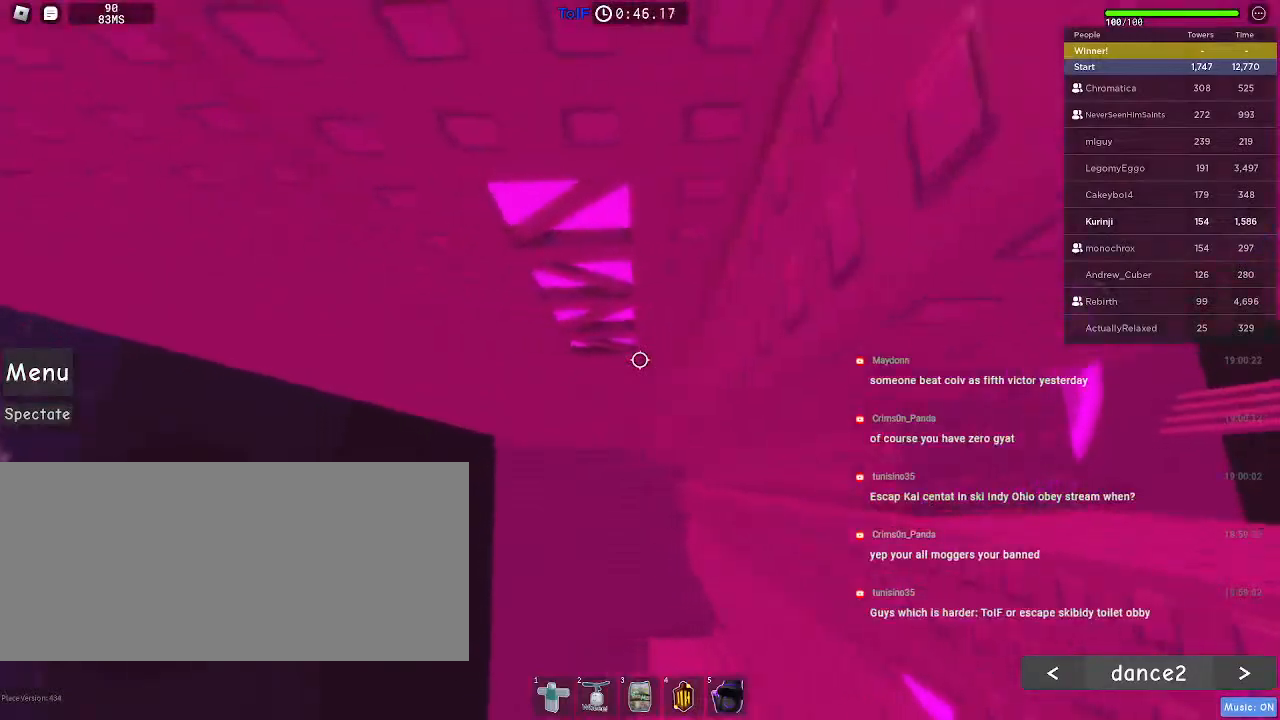
{"keys": ["w"], "mouse": [], "events": [[17, "a", "up"]]}
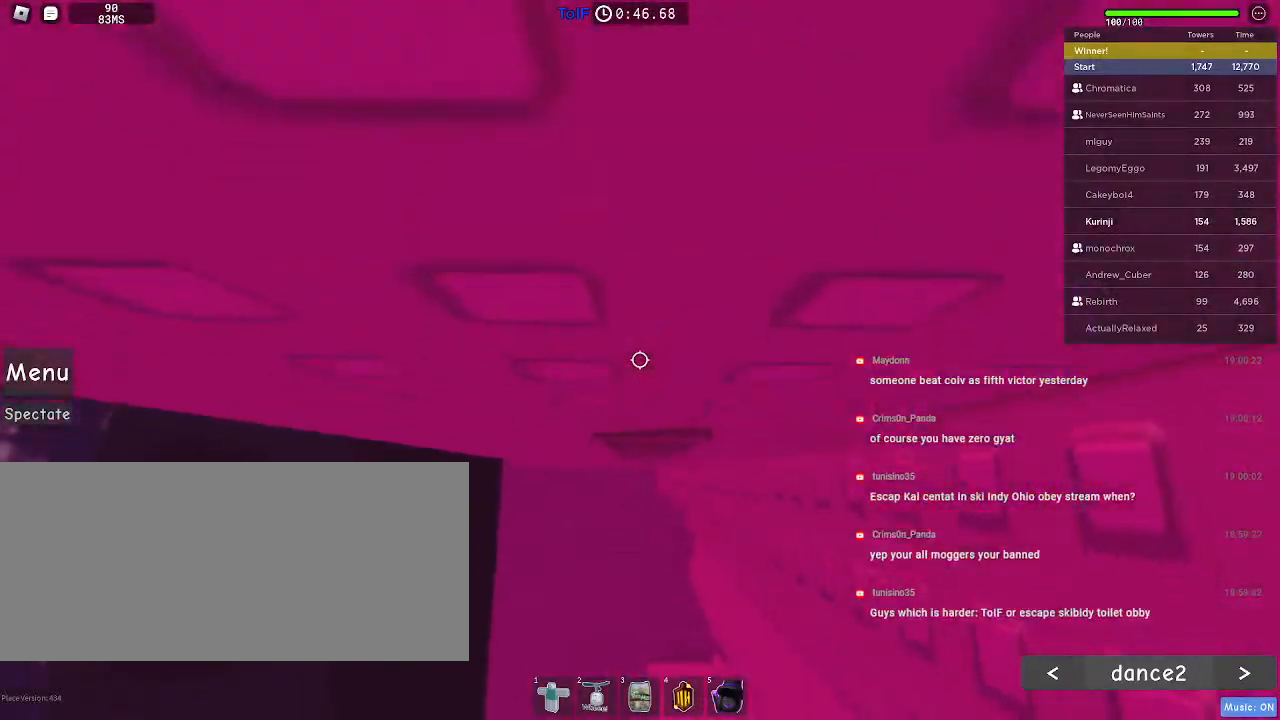
{"keys": [], "mouse": ["wheel", "right"], "events": [[234, "w", "up"], [367, "shift", "down"], [400, "mouse_right", "down"], [450, "mouse_wheel", "down"], [450, "shift", "up"]]}
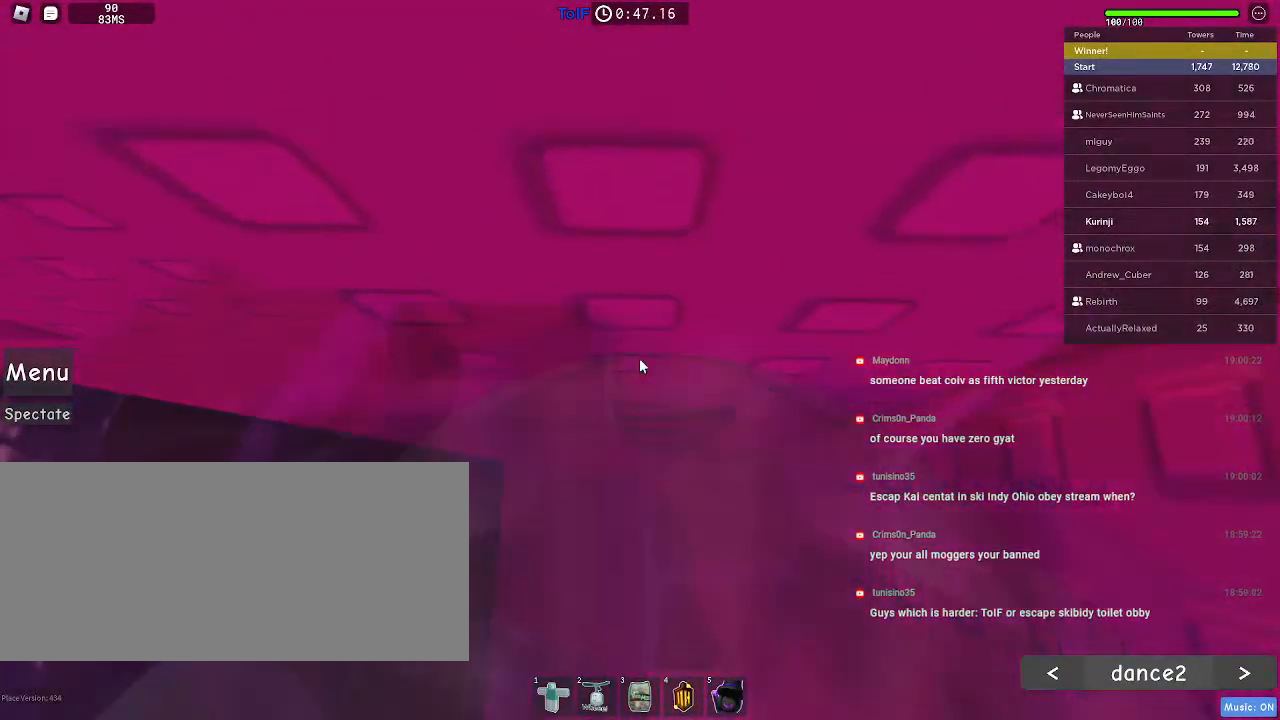
{"keys": ["a", "shift", "space"], "mouse": ["right"], "events": [[250, "mouse_wheel", "up"], [400, "shift", "down"], [417, "a", "down"], [467, "space", "down"]]}
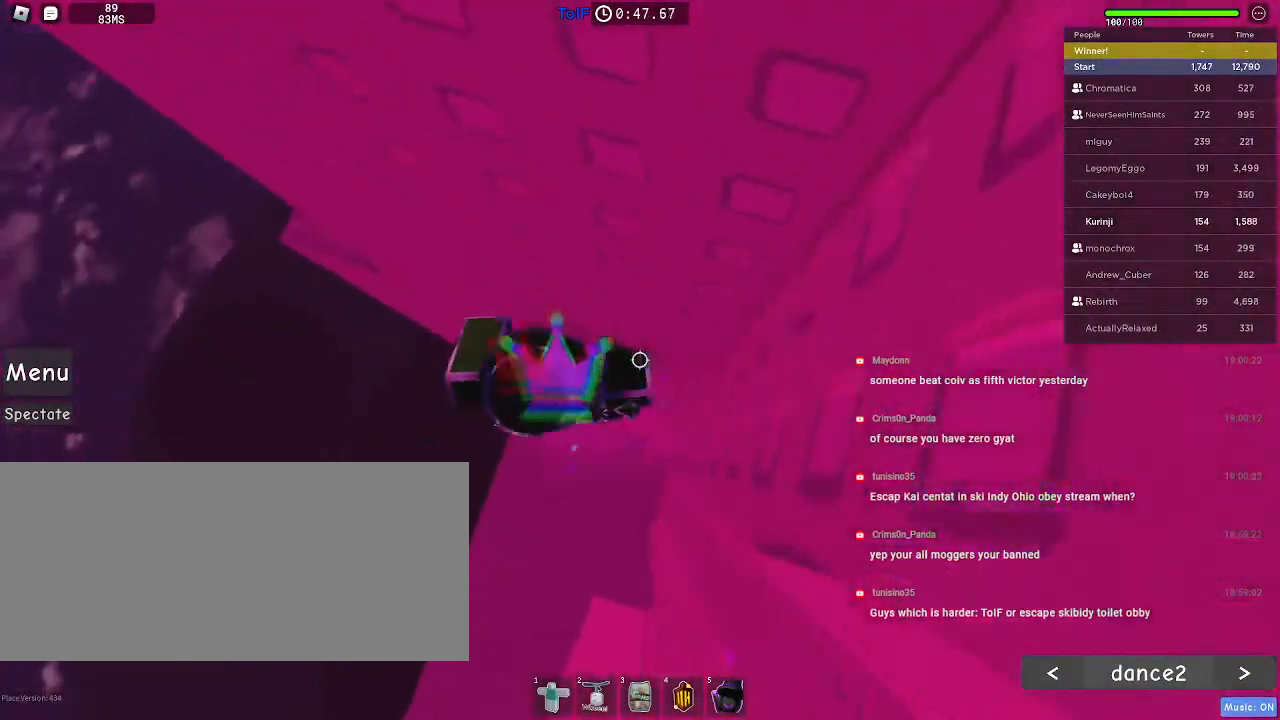
{"keys": ["a", "w"], "mouse": ["right"], "events": [[34, "shift", "up"], [100, "space", "up"], [500, "w", "down"]]}
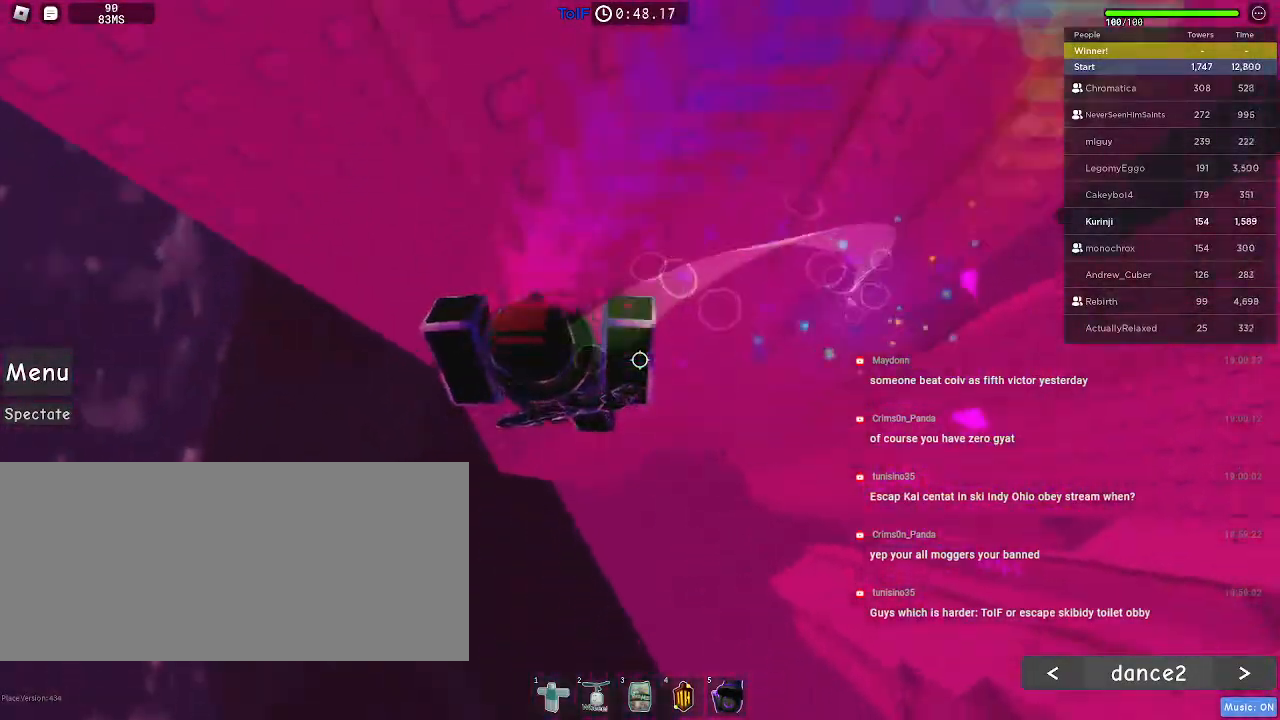
{"keys": [], "mouse": [], "events": [[117, "a", "up"], [117, "w", "up"], [184, "mouse_right", "up"], [284, "a", "down"], [284, "s", "down"], [350, "a", "up"], [367, "s", "up"]]}
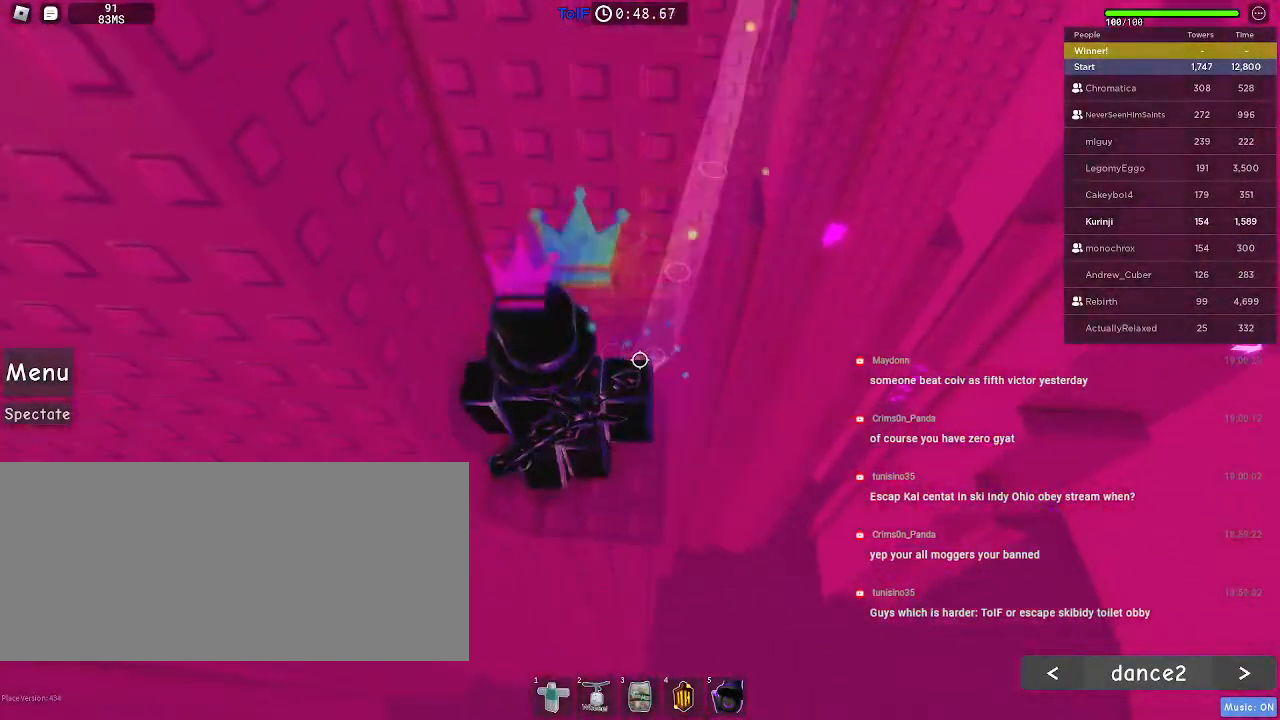
{"keys": [], "mouse": [], "events": [[17, "a", "down"], [34, "s", "down"], [84, "s", "up"], [117, "a", "up"], [334, "a", "down"], [367, "w", "down"], [484, "a", "up"], [500, "w", "up"]]}
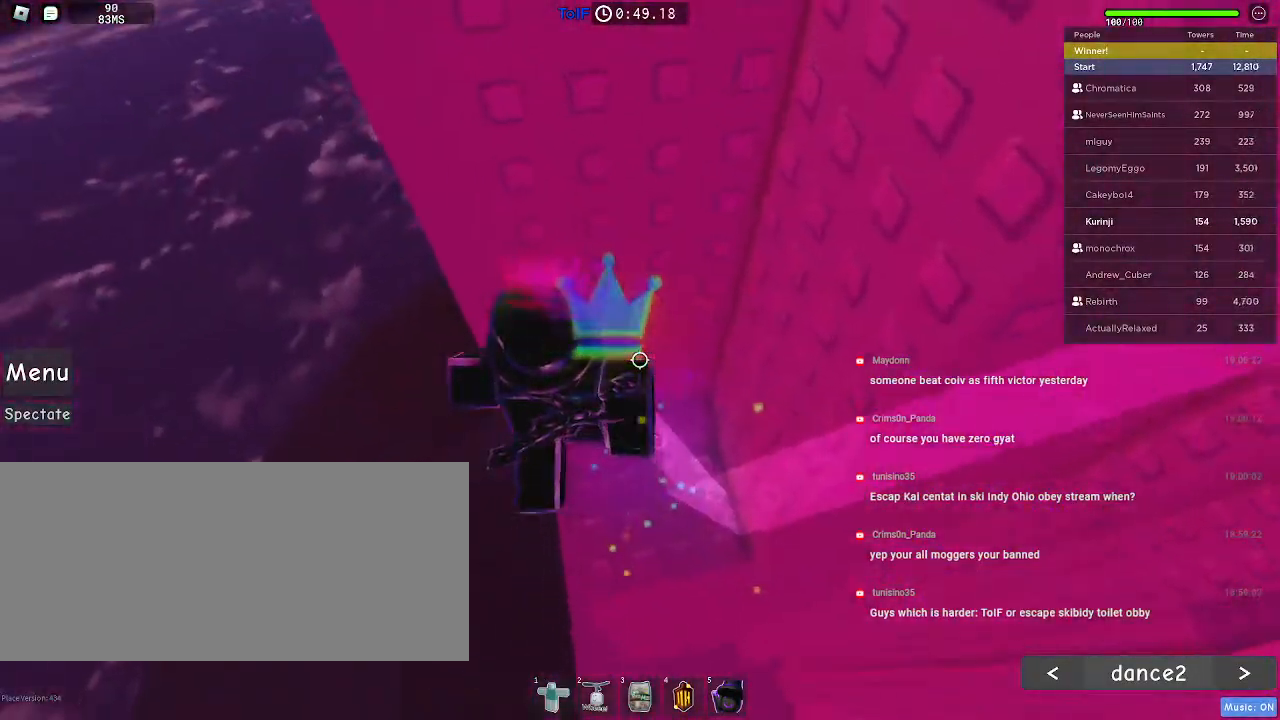
{"keys": [], "mouse": [], "events": [[250, "w", "down"], [317, "w", "up"]]}
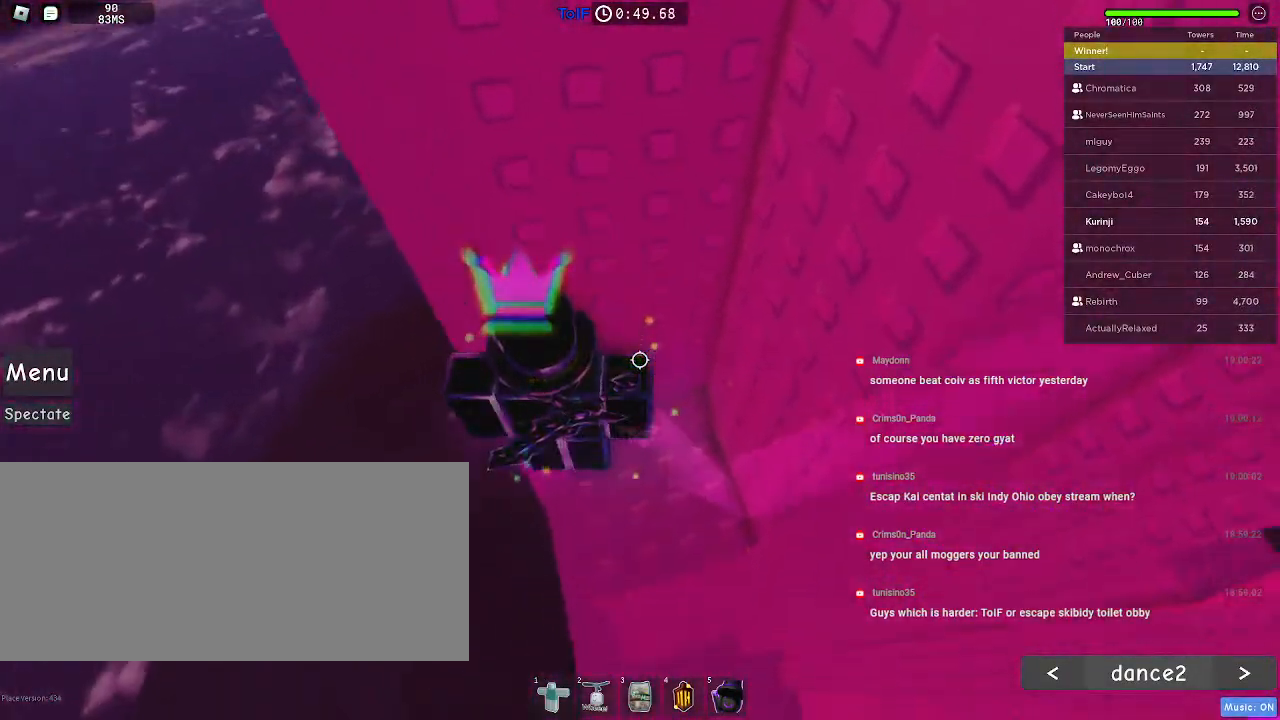
{"keys": ["a", "space"], "mouse": [], "events": [[34, "a", "down"], [184, "space", "down"]]}
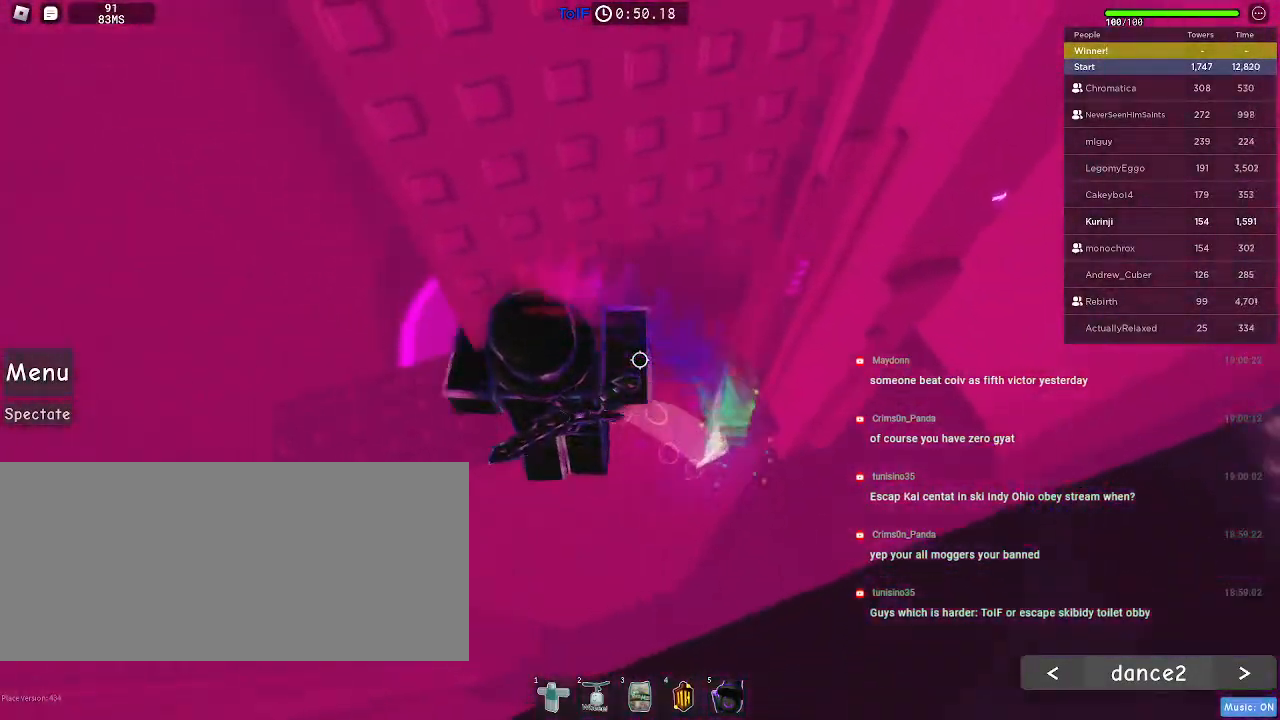
{"keys": [], "mouse": [], "events": [[267, "a", "up"], [284, "space", "up"]]}
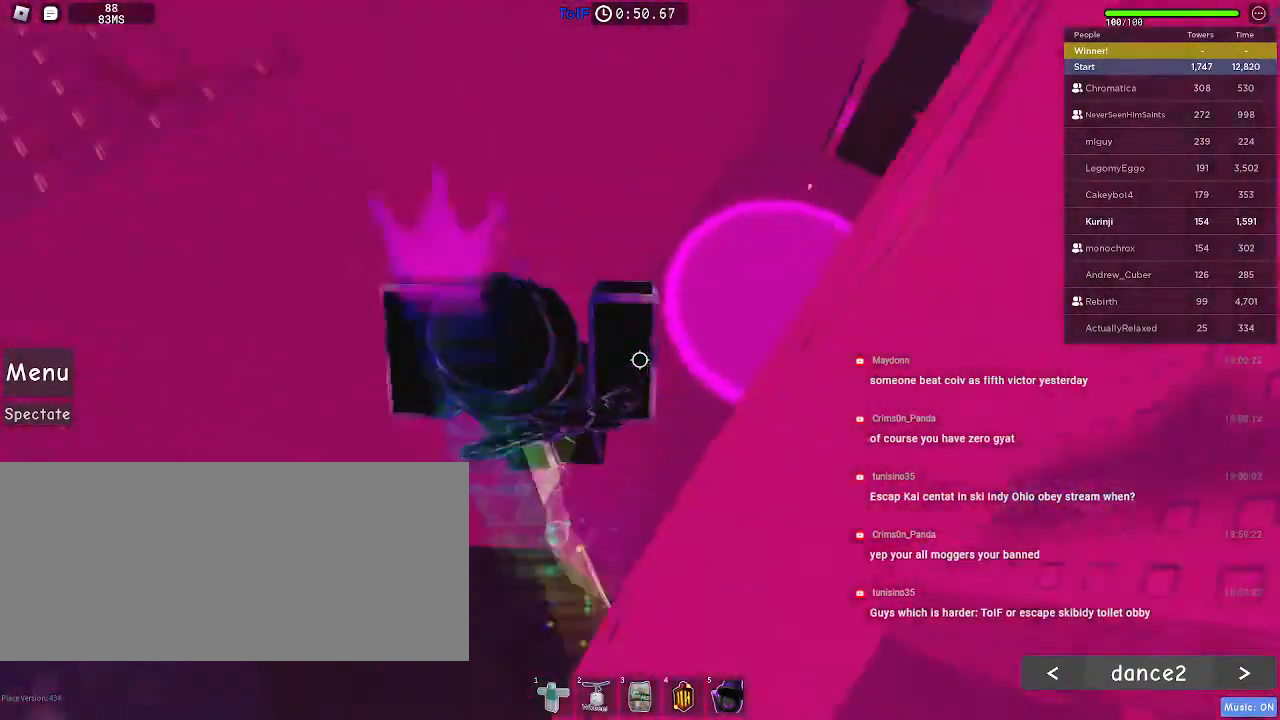
{"keys": [], "mouse": [], "events": [[167, "w", "down"], [184, "d", "down"], [267, "d", "up"], [267, "w", "up"]]}
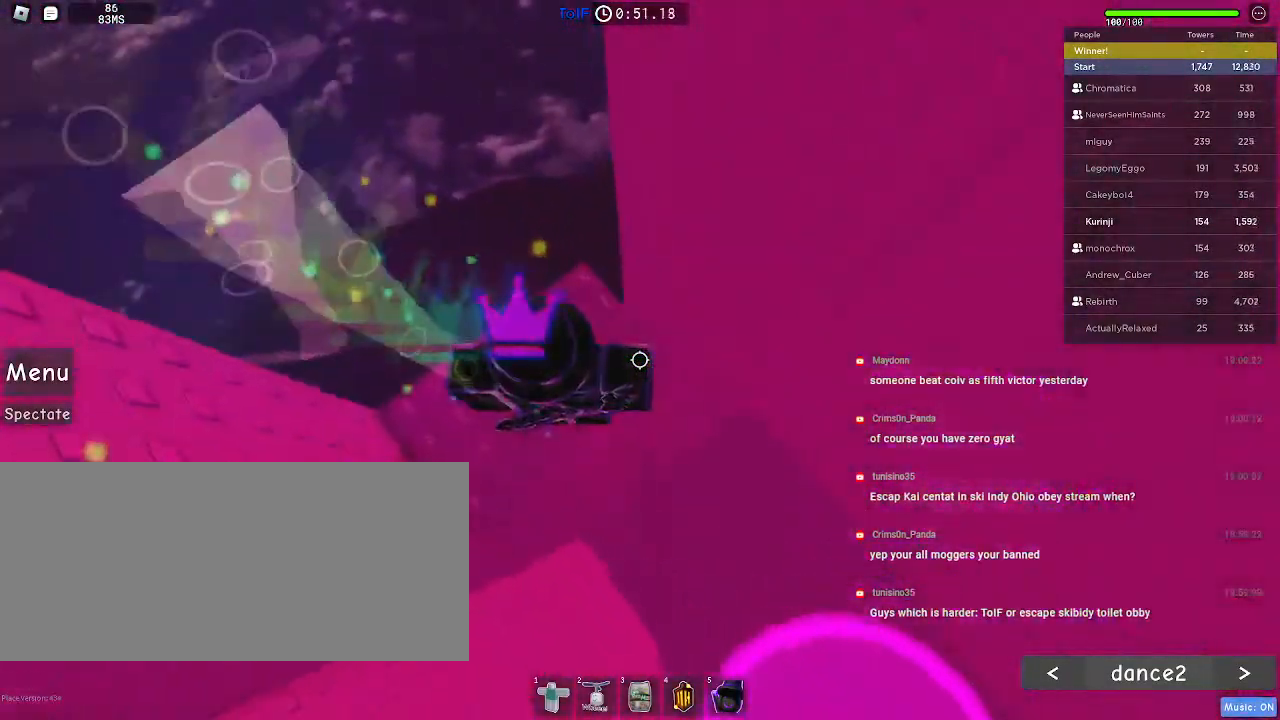
{"keys": [], "mouse": [], "events": [[150, "d", "down"], [150, "w", "down"], [200, "w", "up"], [250, "d", "up"]]}
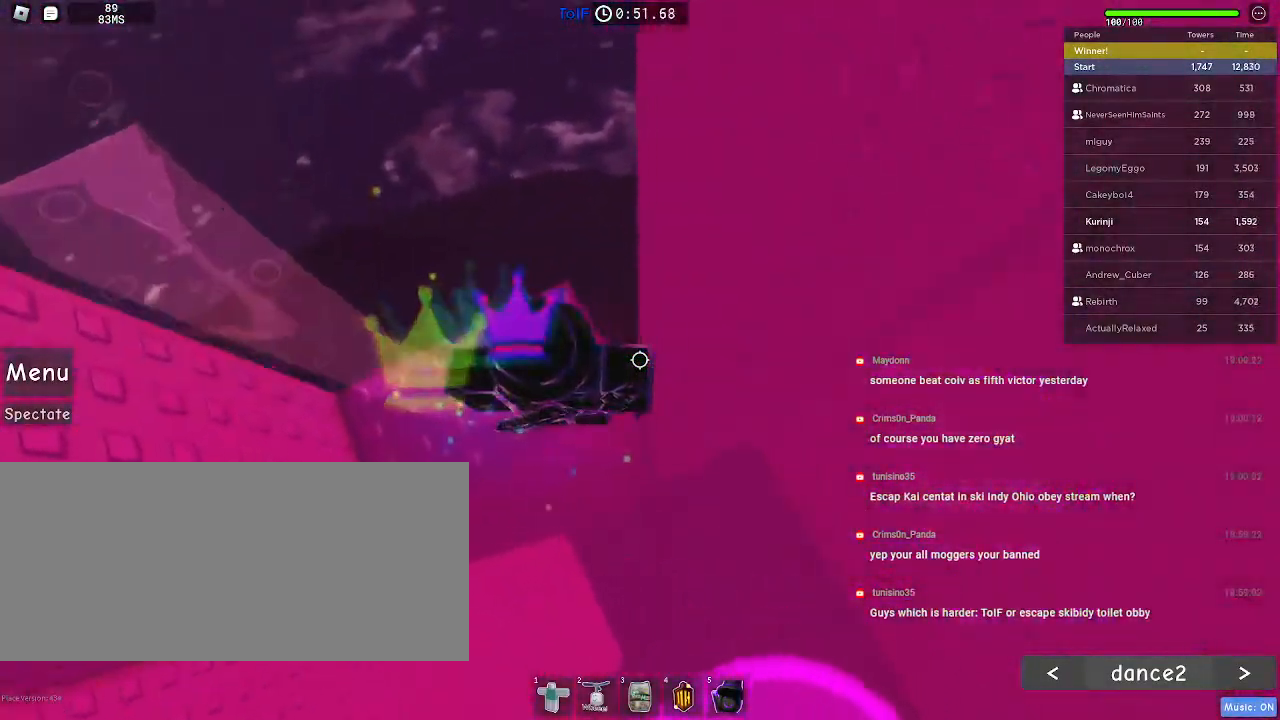
{"keys": ["d", "space"], "mouse": [], "events": [[67, "d", "down"], [217, "space", "down"]]}
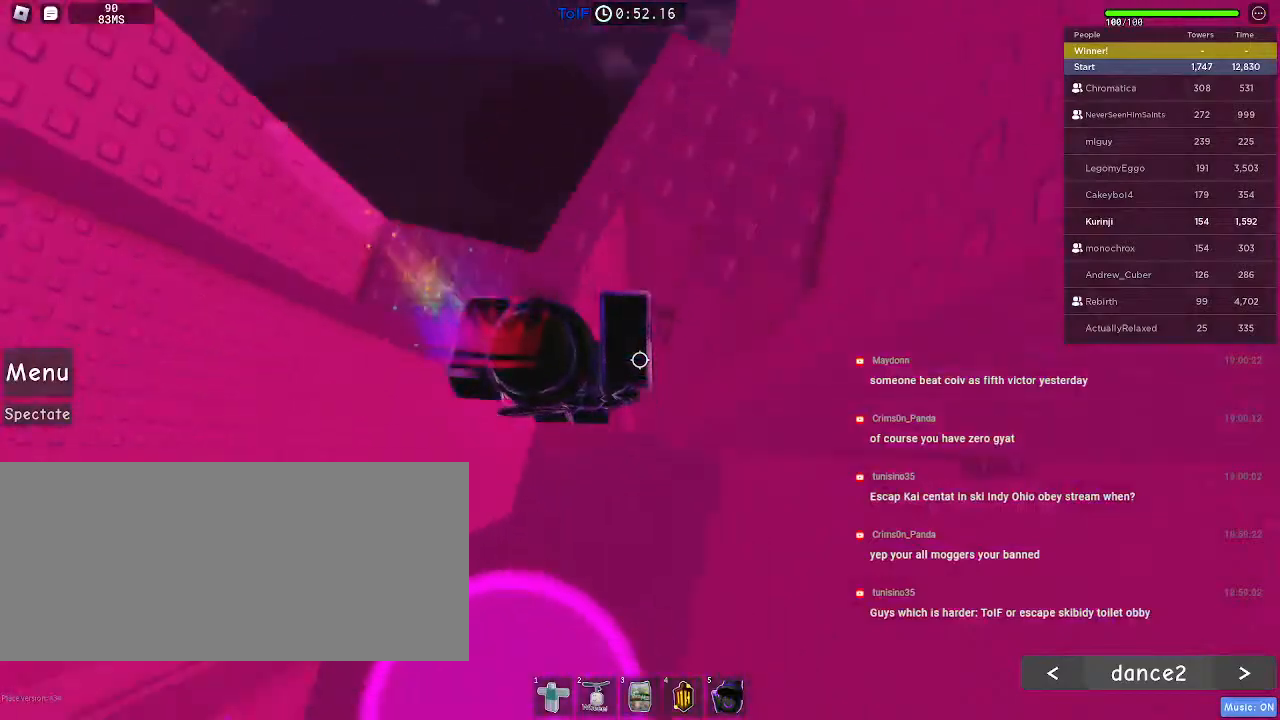
{"keys": ["d", "space"], "mouse": [], "events": [[117, "w", "down"], [250, "w", "up"]]}
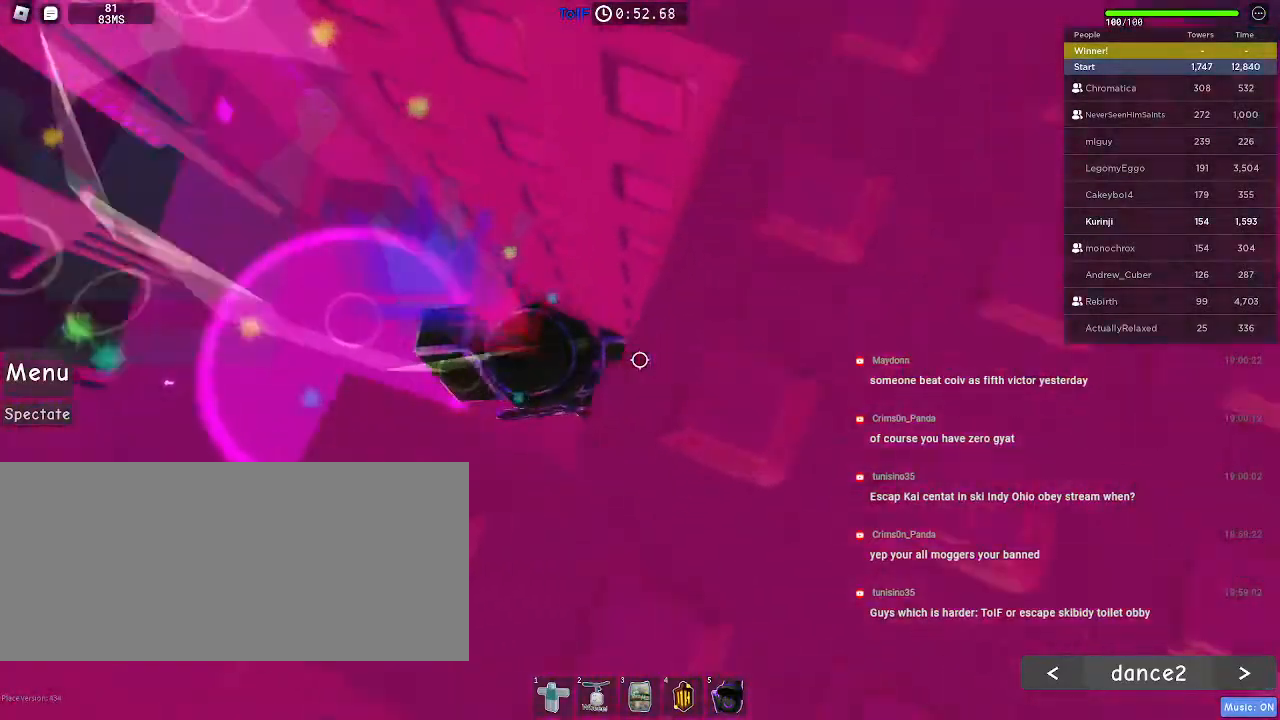
{"keys": ["a"], "mouse": [], "events": [[167, "space", "up"], [217, "d", "up"], [234, "a", "down"]]}
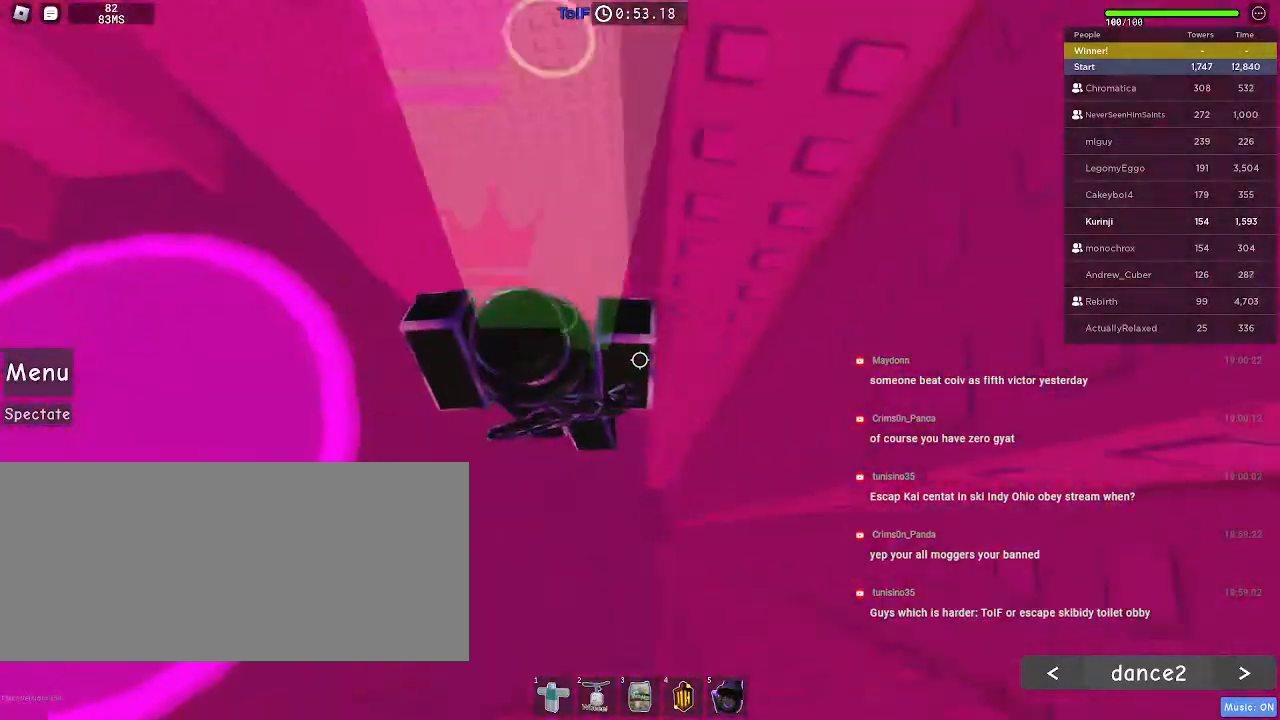
{"keys": ["r"], "mouse": [], "events": [[284, "a", "up"], [300, "r", "down"]]}
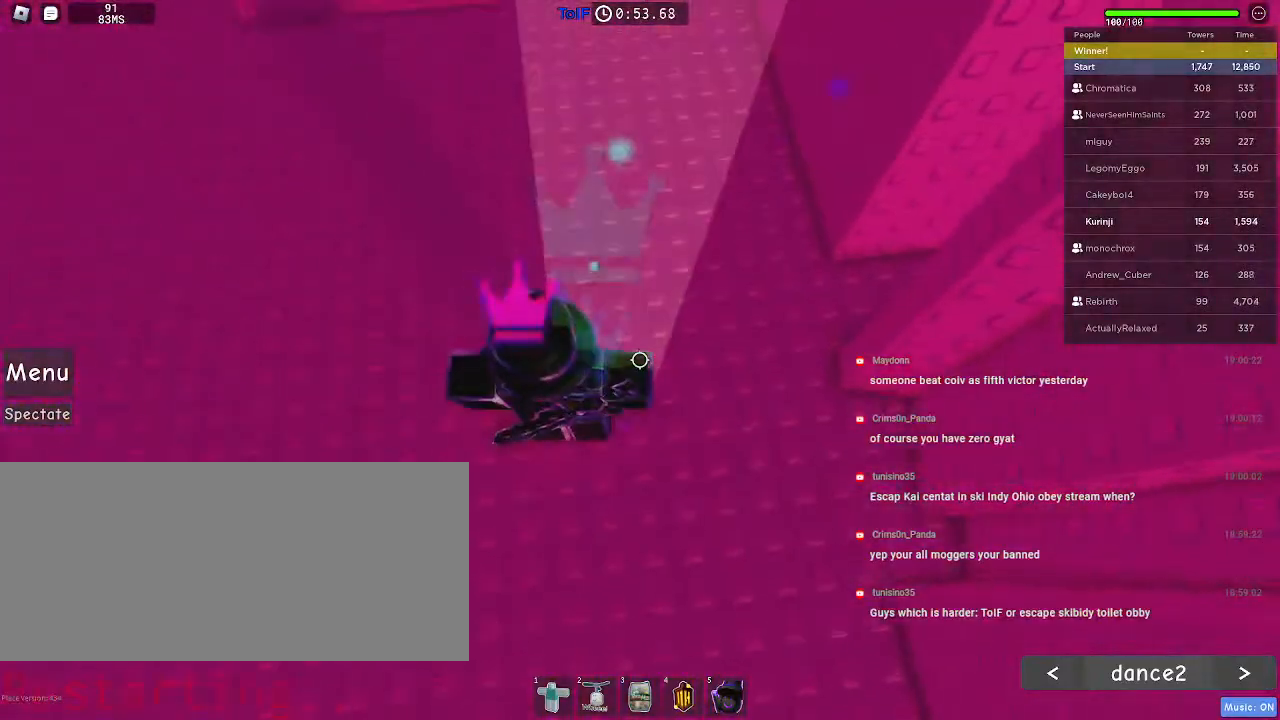
{"keys": ["r"], "mouse": [], "events": []}
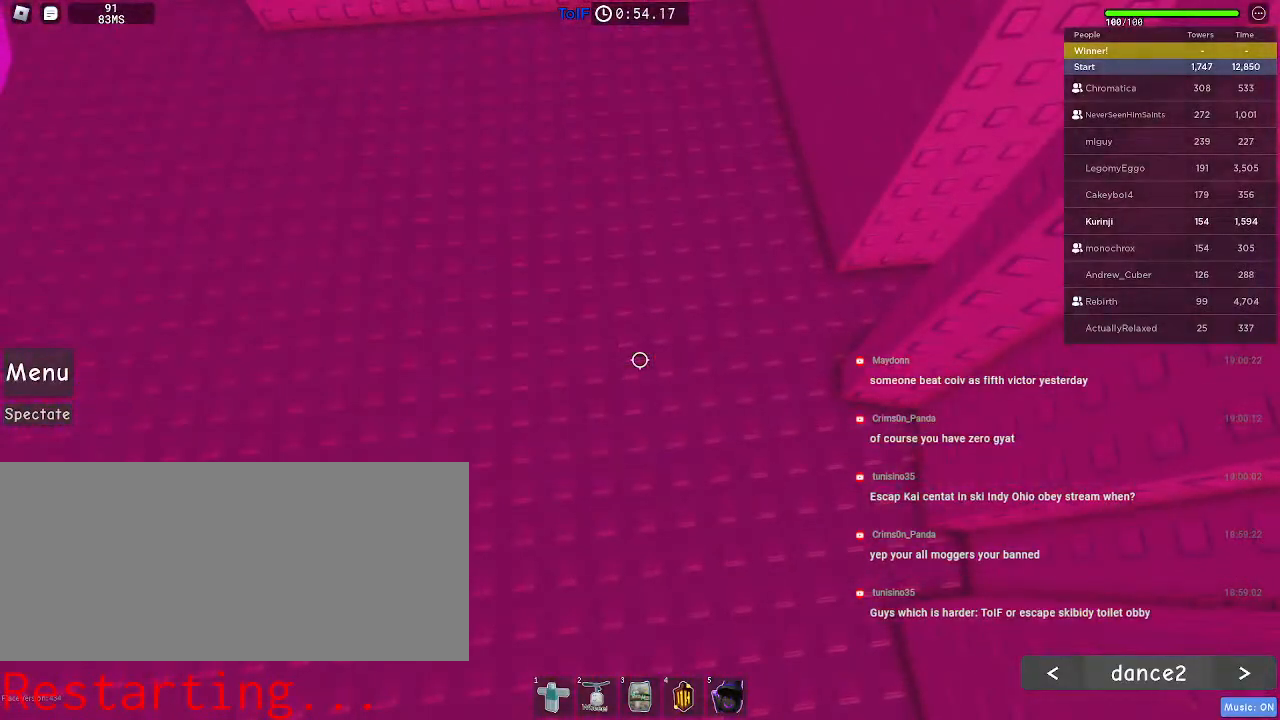
{"keys": [], "mouse": [], "events": [[250, "r", "up"]]}
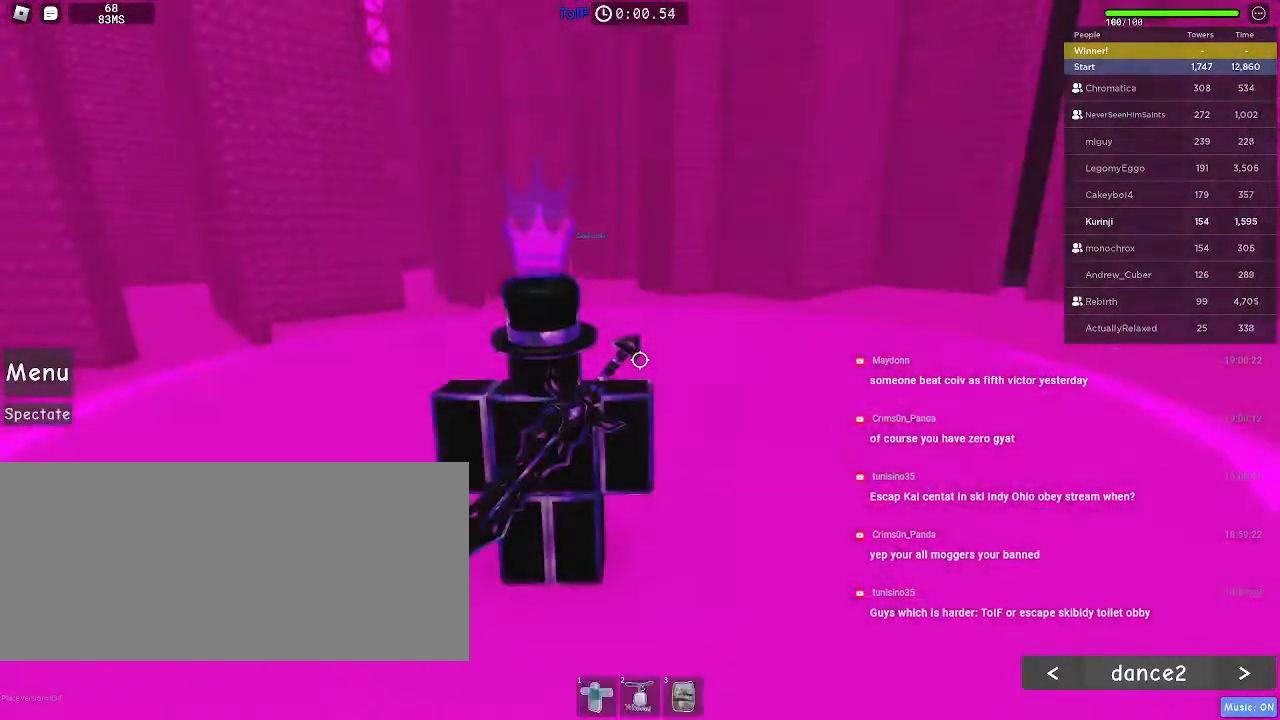
{"keys": ["w"], "mouse": [], "events": [[117, "w", "down"]]}
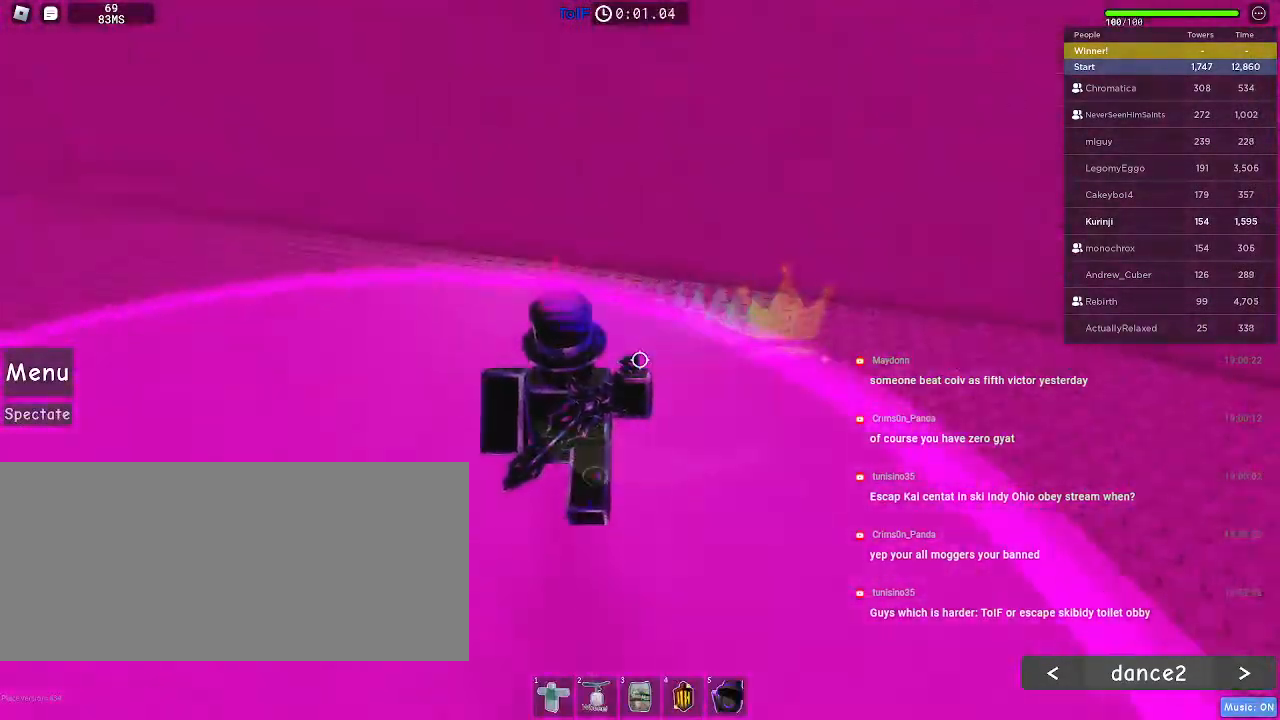
{"keys": ["d", "w"], "mouse": [], "events": [[84, "d", "down"]]}
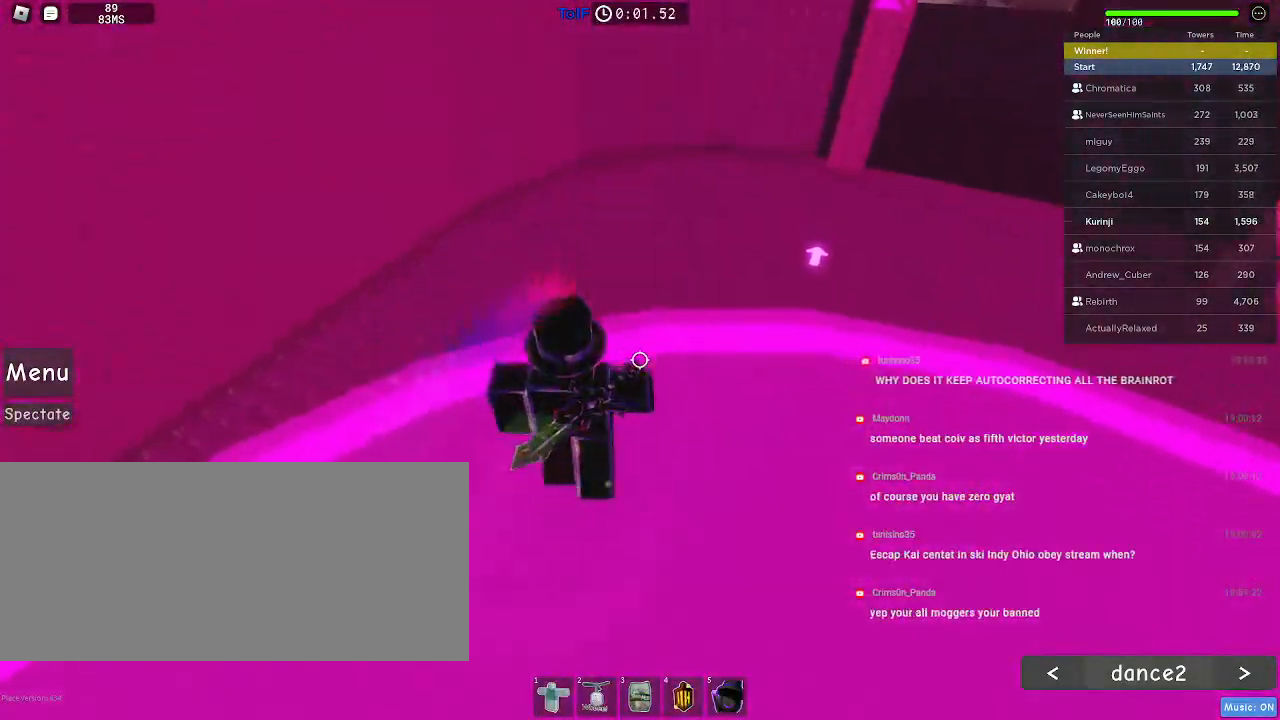
{"keys": ["d", "w"], "mouse": [], "events": []}
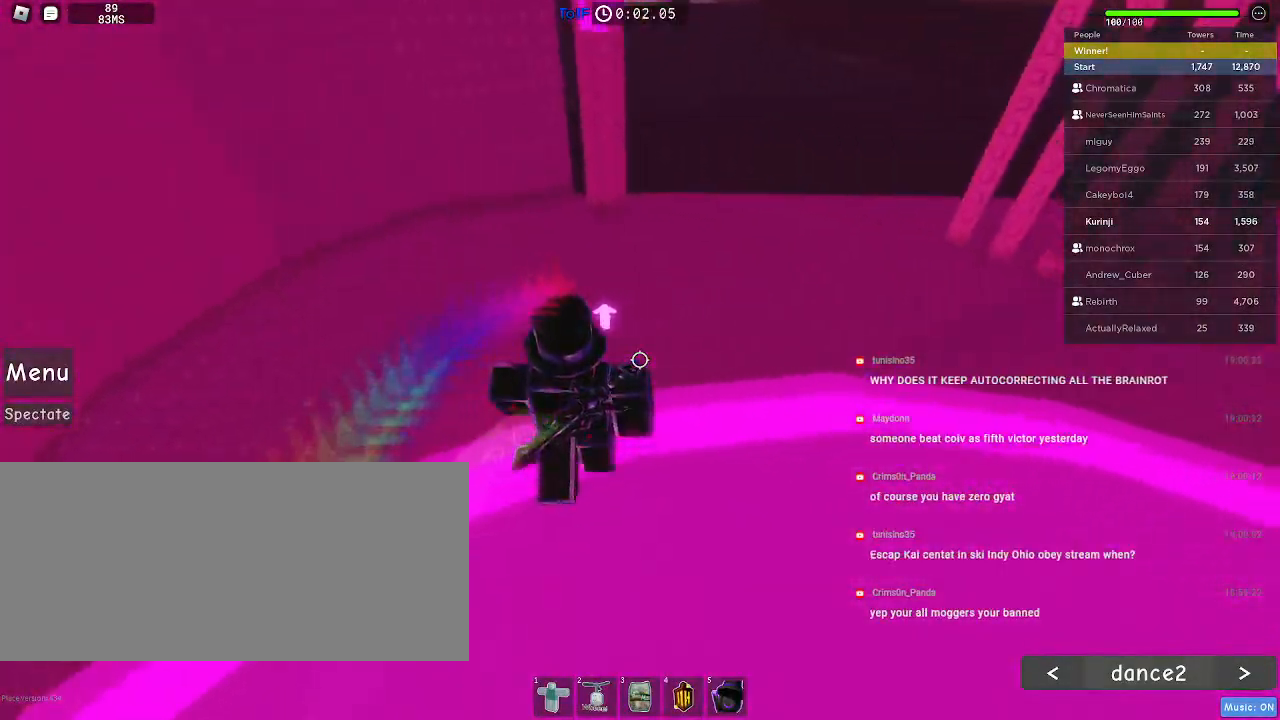
{"keys": ["w"], "mouse": [], "events": [[84, "d", "up"]]}
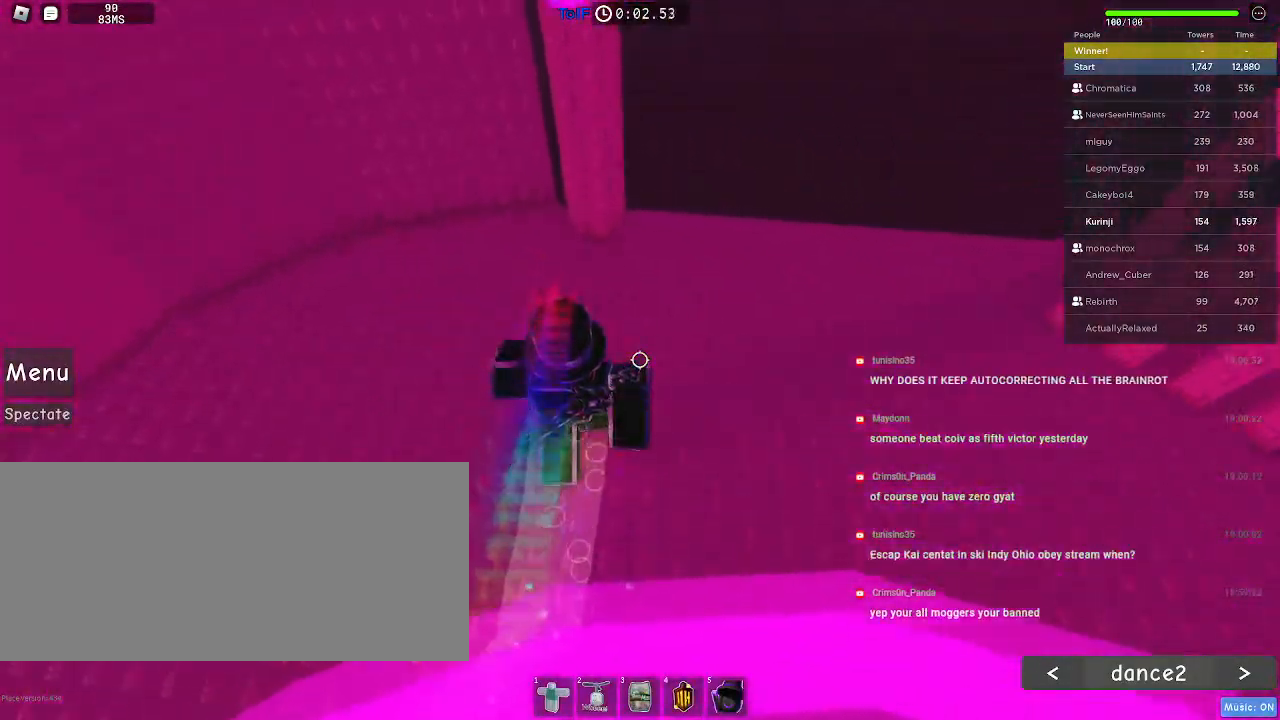
{"keys": ["d", "space", "w"], "mouse": [], "events": [[184, "d", "down"], [450, "space", "down"]]}
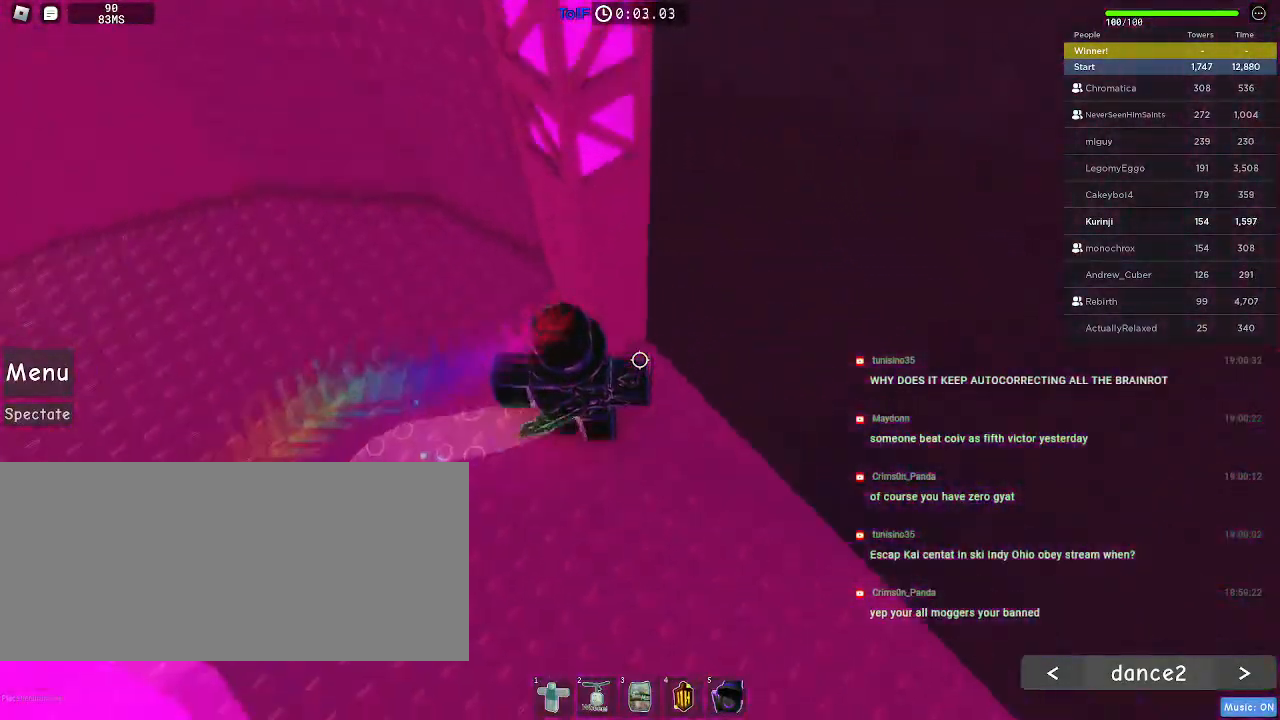
{"keys": ["d", "w"], "mouse": [], "events": [[267, "space", "up"]]}
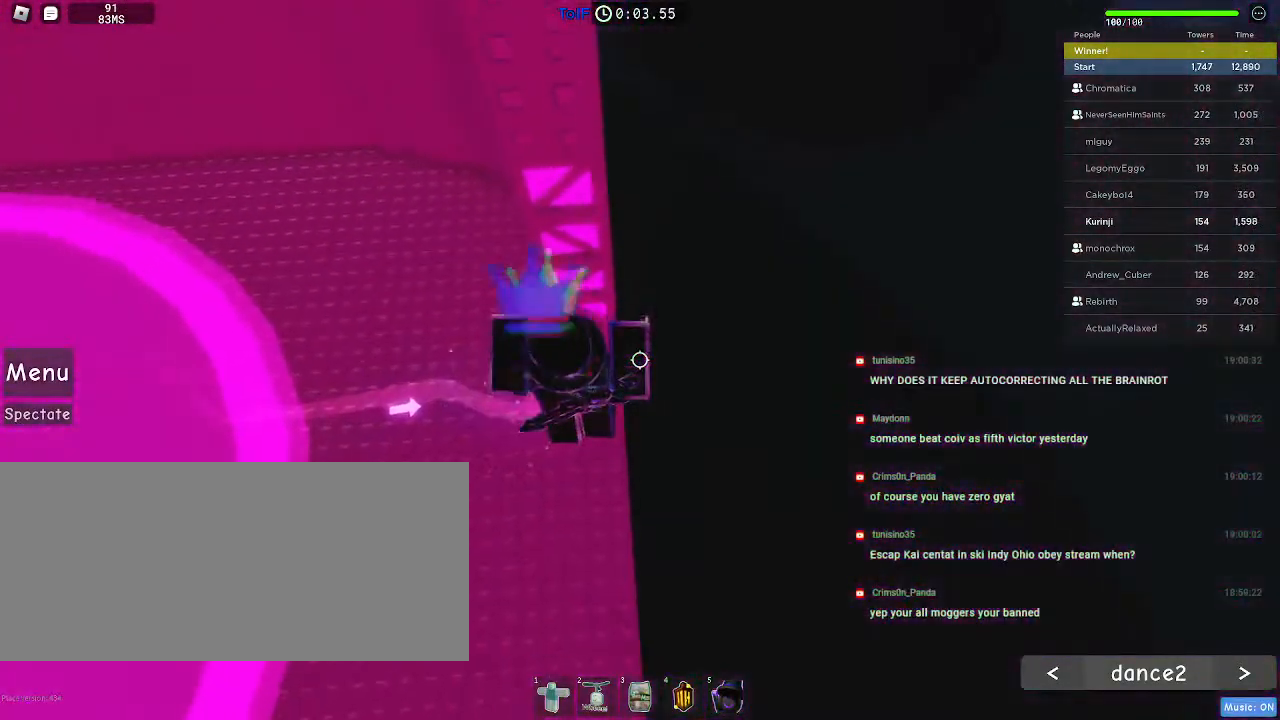
{"keys": ["w"], "mouse": [], "events": [[84, "w", "up"], [134, "d", "up"], [284, "space", "down"], [400, "space", "up"], [417, "w", "down"]]}
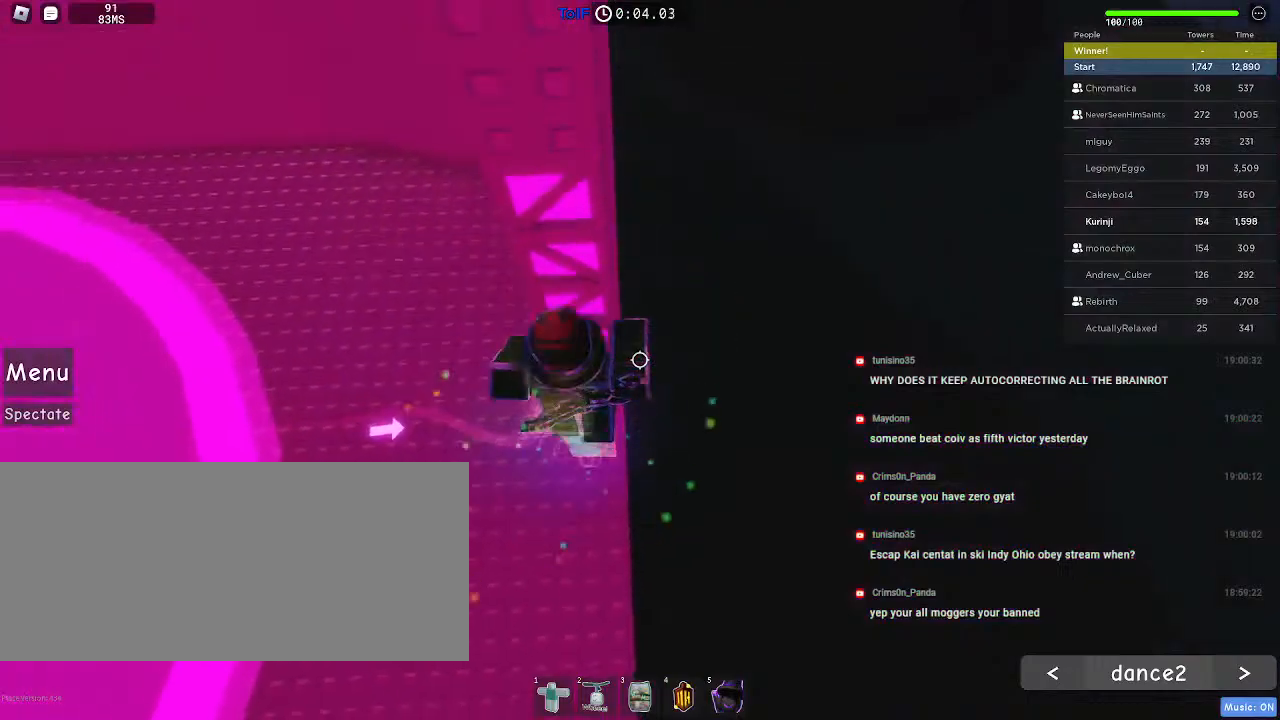
{"keys": ["d", "w"], "mouse": [], "events": [[484, "d", "down"]]}
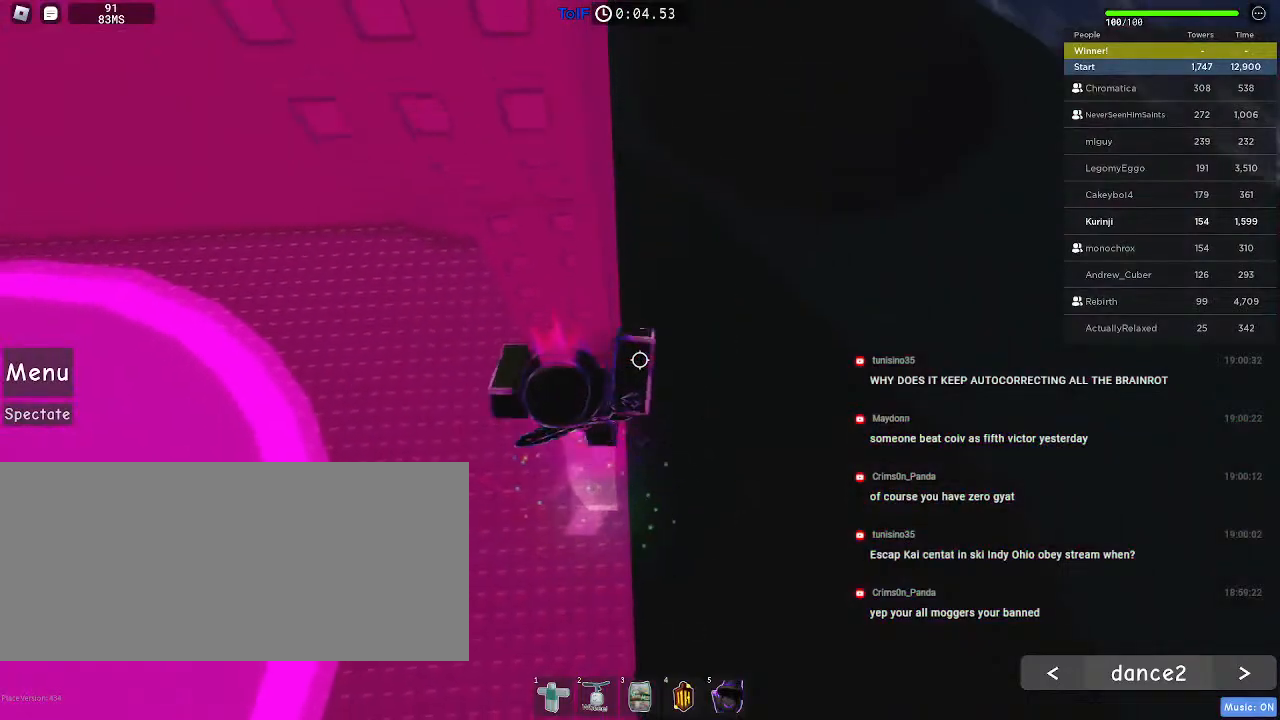
{"keys": ["d", "w"], "mouse": [], "events": []}